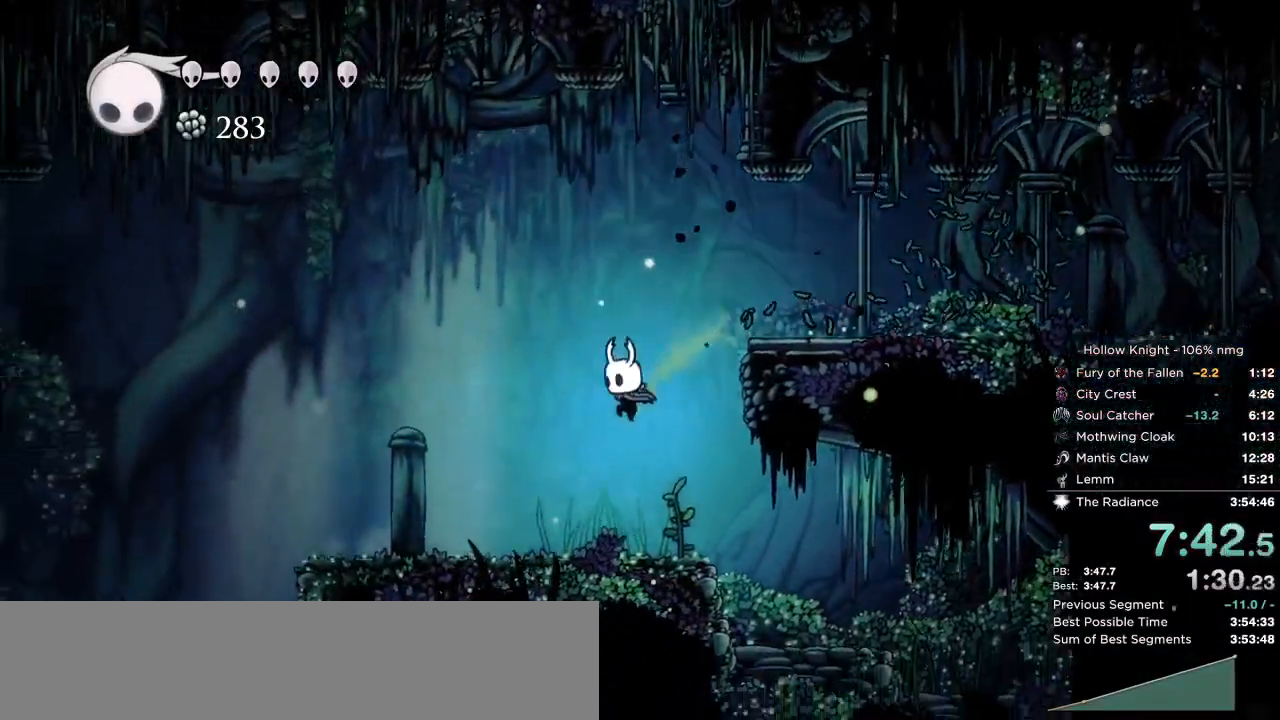
Gameplay with keyboard; each line is a JSON object with the keys held at the frame after it. "events" lists presses ("down") and releases ("up") of "cast", "cdash", "dash", "dnail", "down", "escape", "focus", "inv", "jump", "left", "nail", "return", "right" and "up" between this image and that frame as [ms after this image, input, new state], when the widget could be followed in between. No other keys are recorded. Mouse input is not recorded. Key names are as the overlay labels them; some are game actions (e.g. jump) rather than physical keys.
{"keys": ["left"], "events": []}
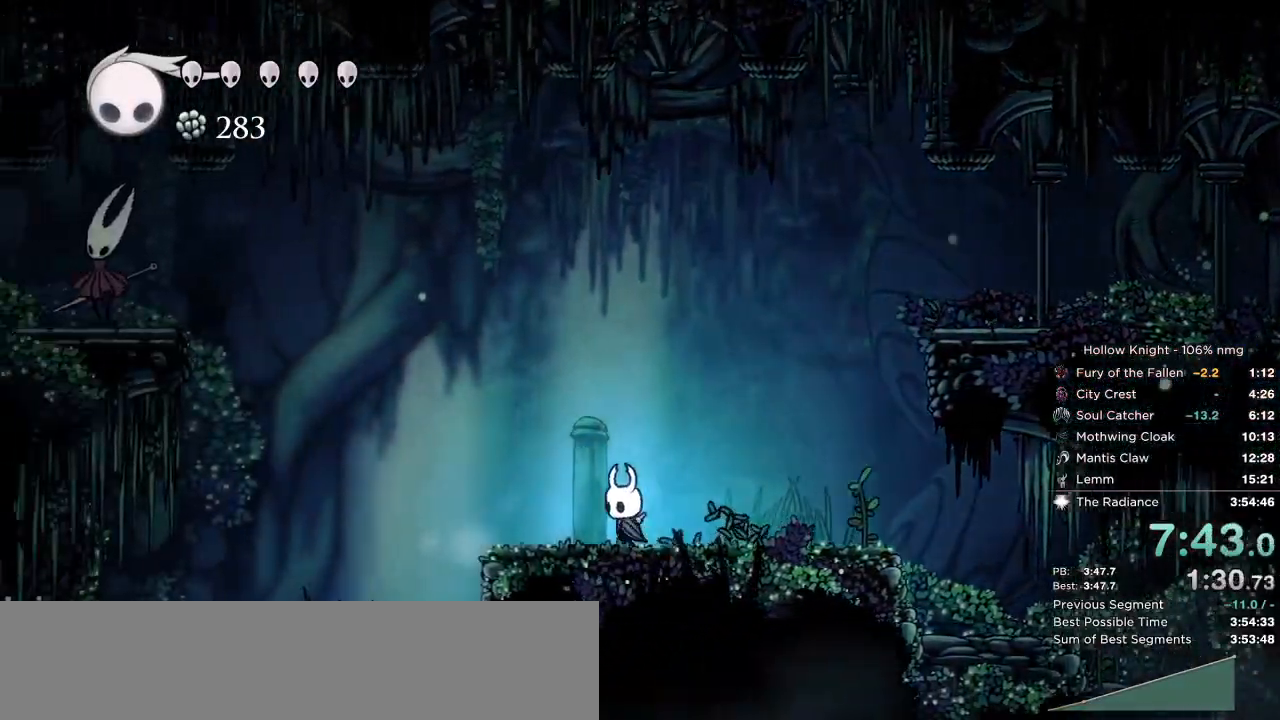
{"keys": ["jump", "left"], "events": [[450, "jump", "down"]]}
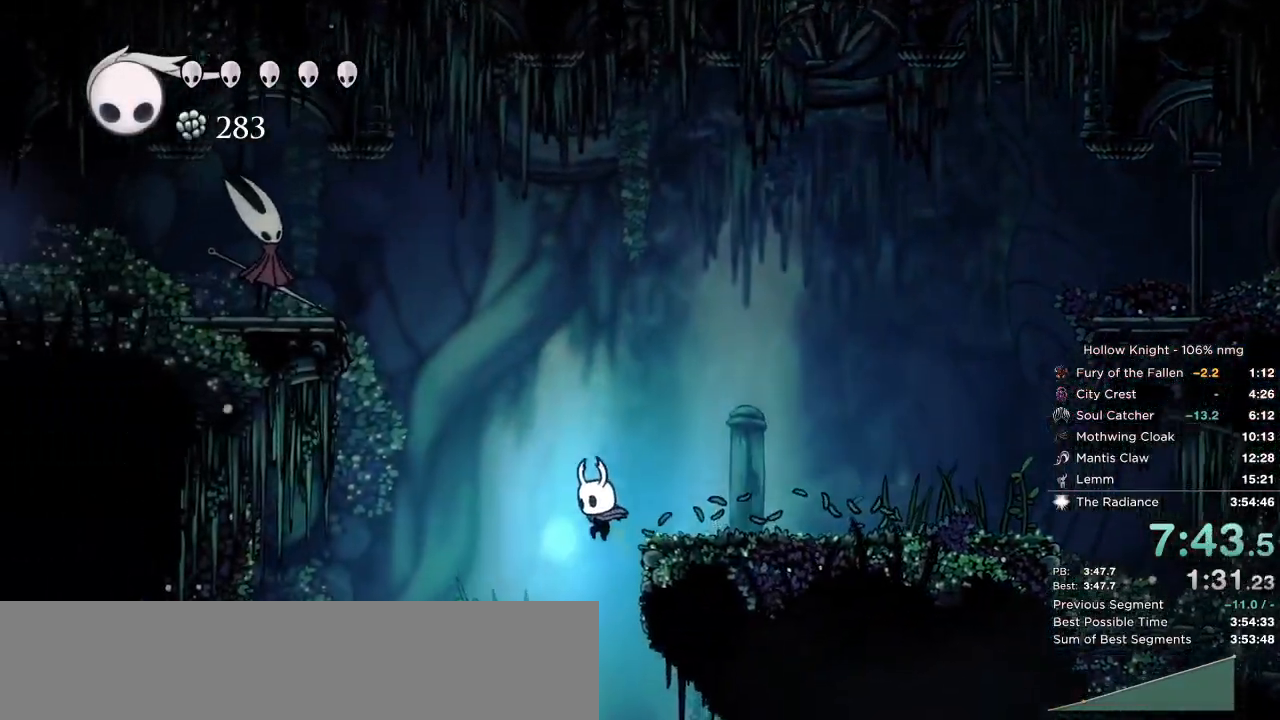
{"keys": ["jump", "right"], "events": [[233, "jump", "up"], [267, "left", "up"], [283, "right", "down"], [317, "jump", "down"]]}
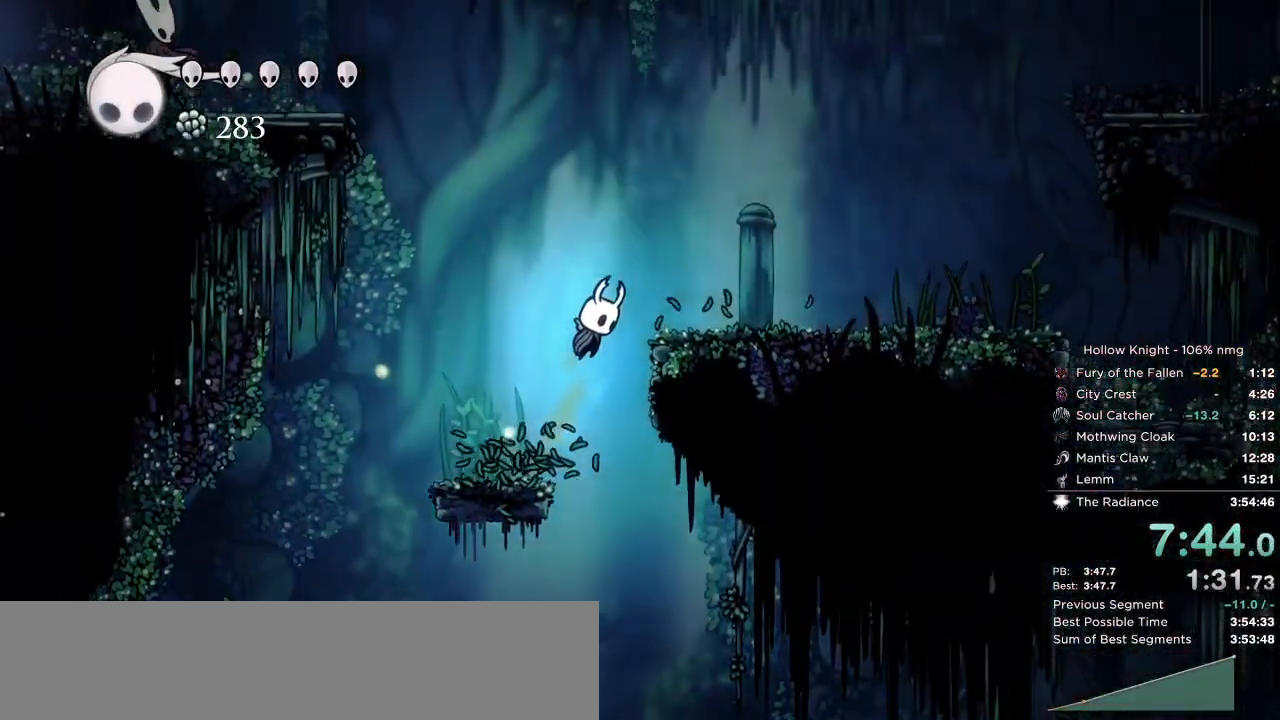
{"keys": ["left"], "events": [[100, "jump", "up"], [367, "right", "up"], [383, "left", "down"]]}
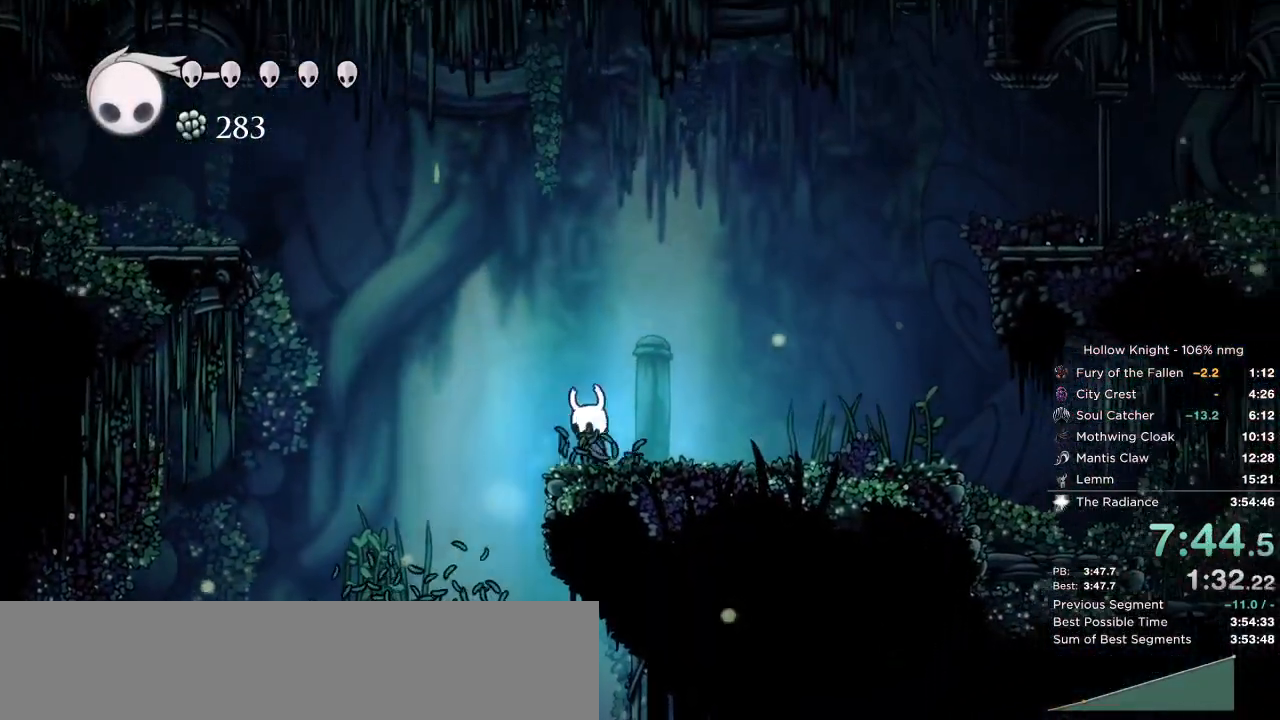
{"keys": ["jump", "left"], "events": [[167, "jump", "down"]]}
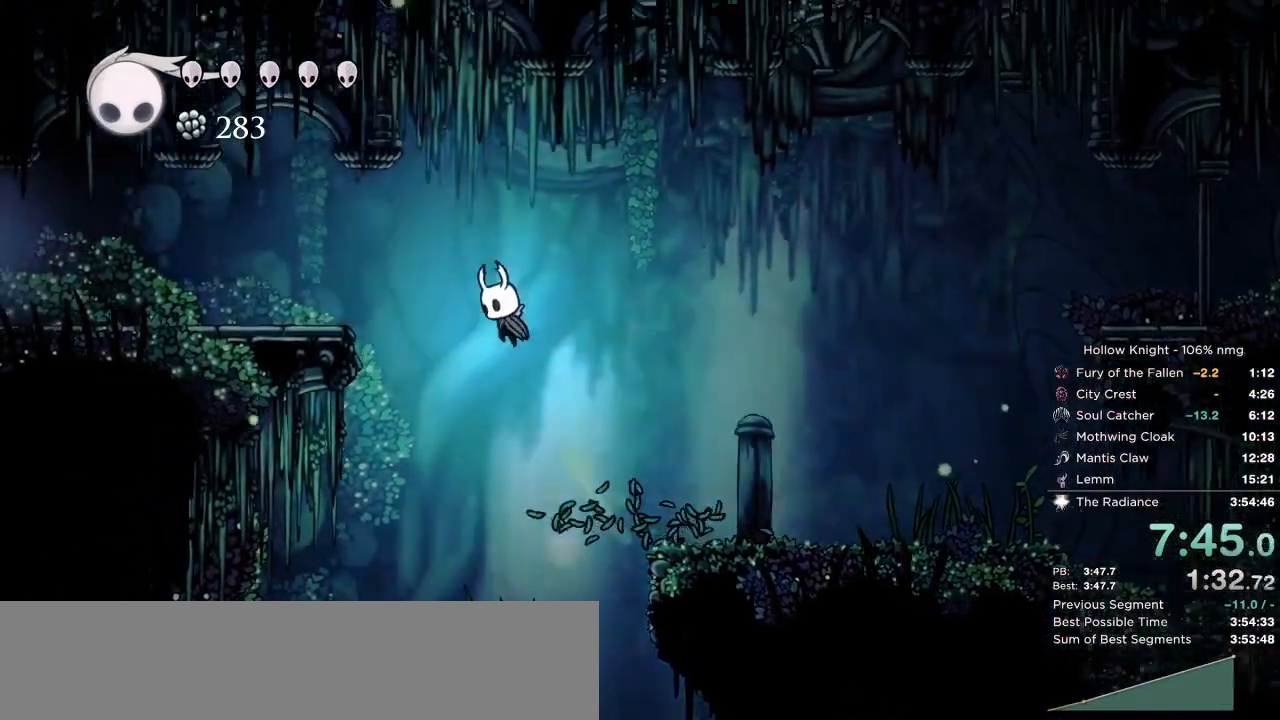
{"keys": [], "events": [[183, "left", "up"], [183, "right", "down"], [200, "jump", "up"], [233, "cast", "down"], [233, "right", "up"], [267, "cast", "up"]]}
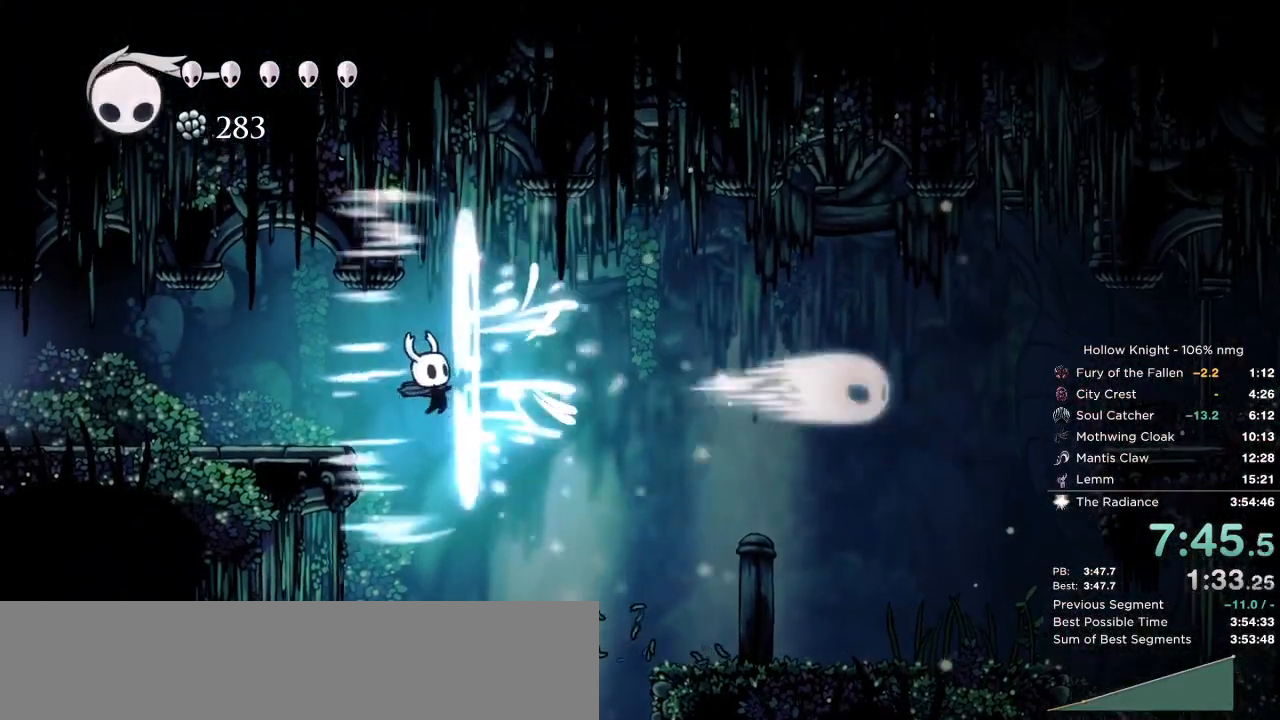
{"keys": ["left"], "events": [[200, "cast", "down"], [267, "cast", "up"], [350, "left", "down"]]}
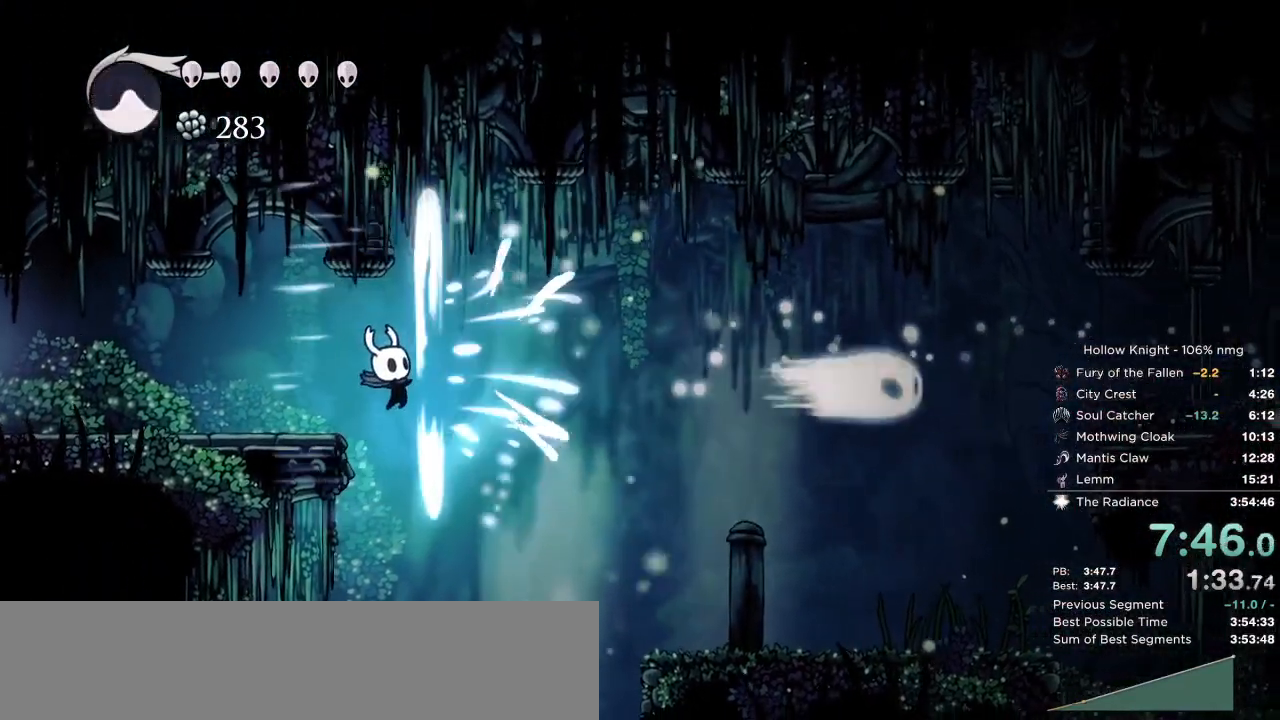
{"keys": ["left"], "events": []}
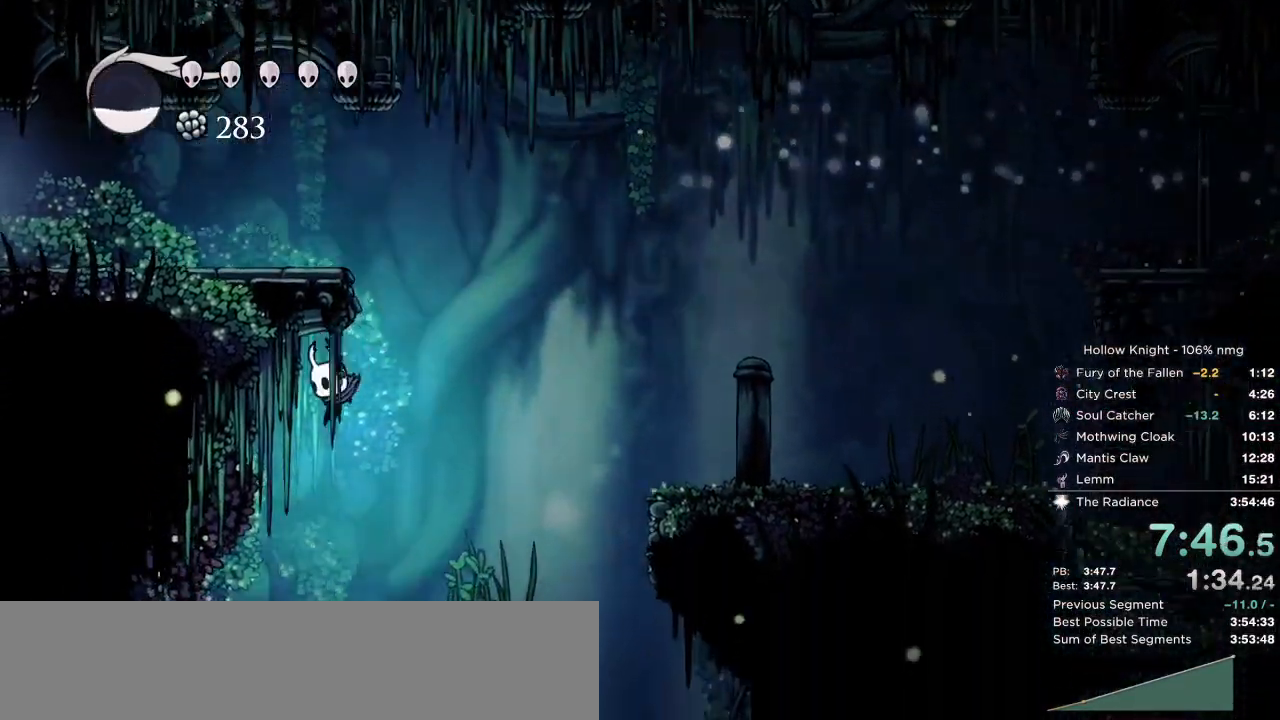
{"keys": [], "events": [[17, "right", "down"], [33, "left", "up"], [317, "right", "up"]]}
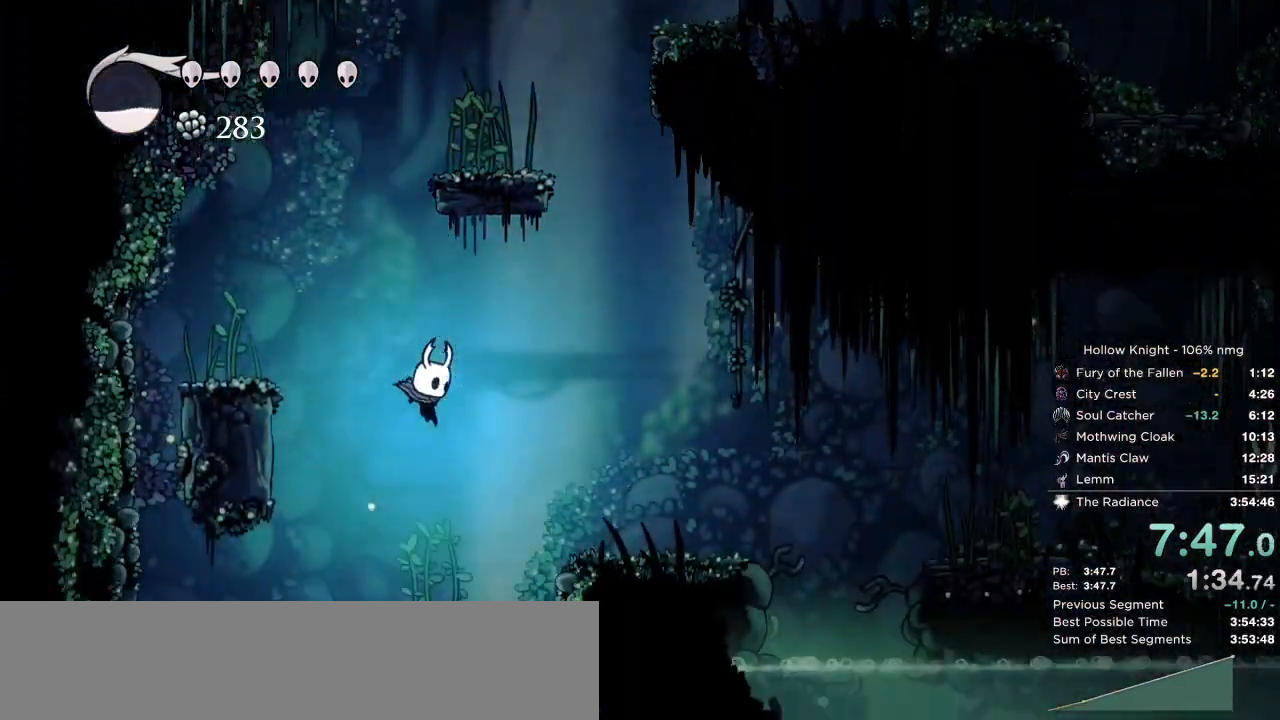
{"keys": ["right"], "events": [[83, "right", "down"], [233, "jump", "down"], [400, "jump", "up"]]}
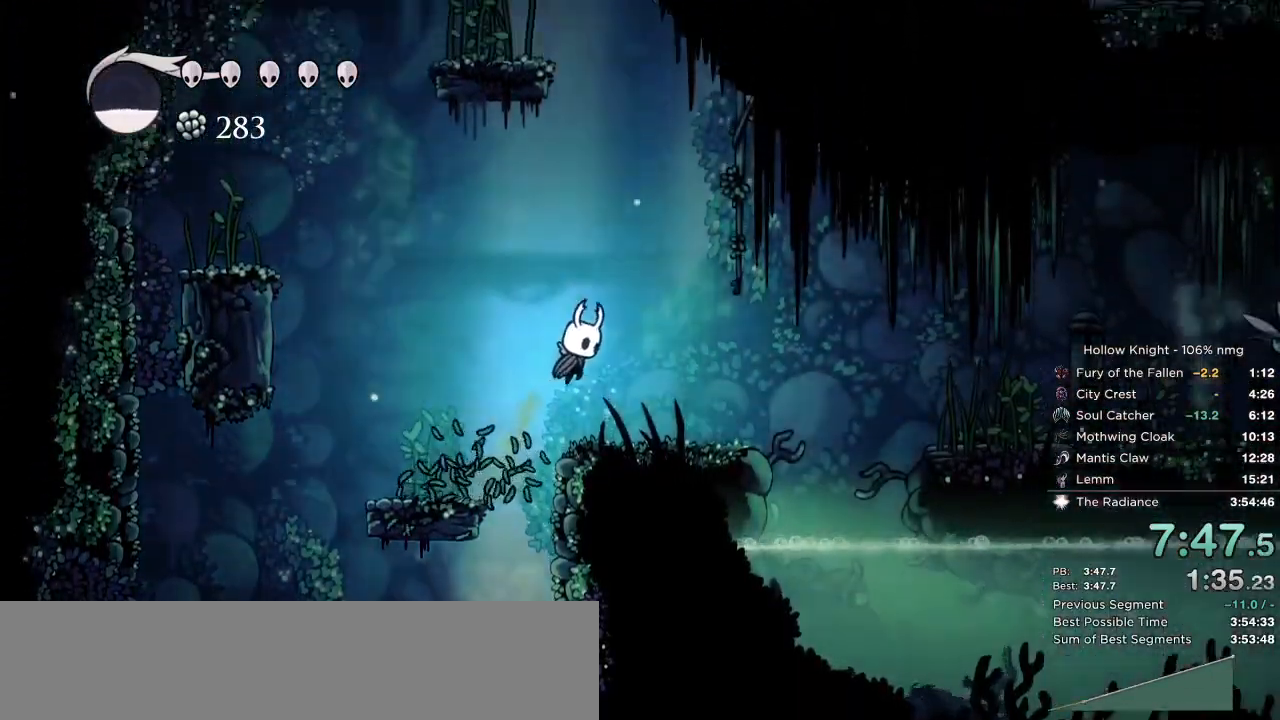
{"keys": ["right"], "events": []}
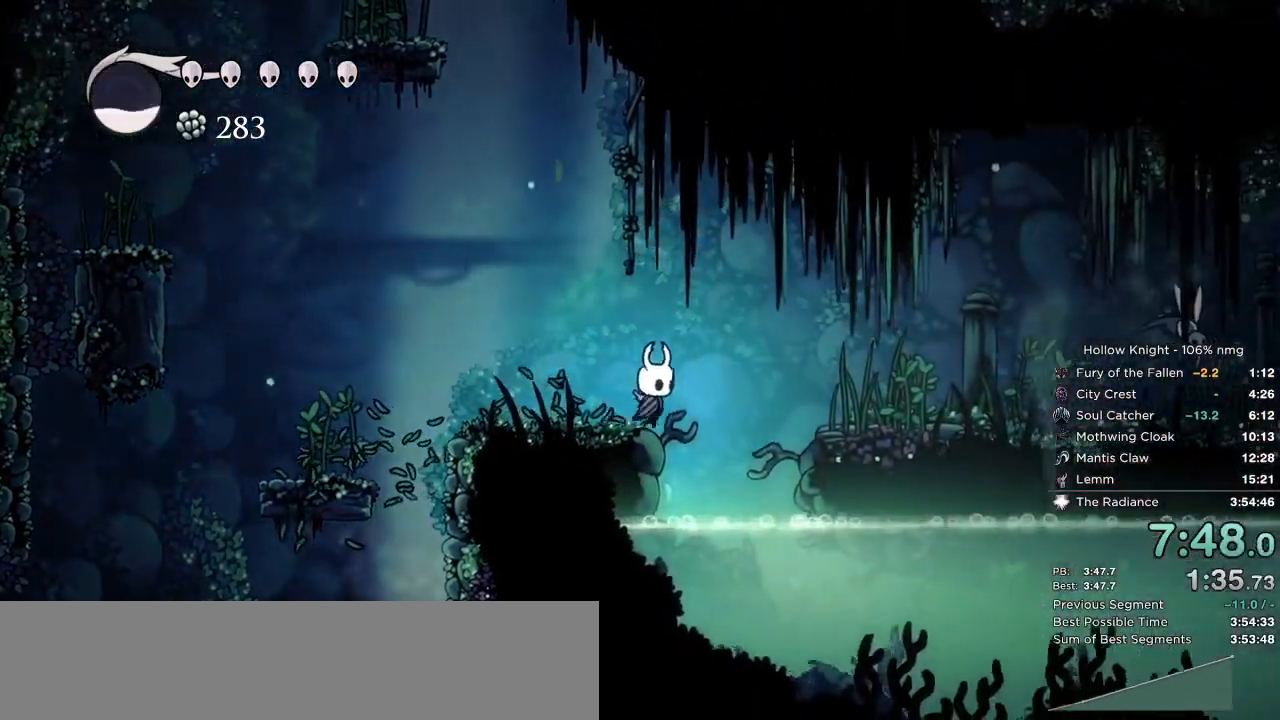
{"keys": [], "events": [[17, "jump", "down"], [217, "jump", "up"], [467, "right", "up"]]}
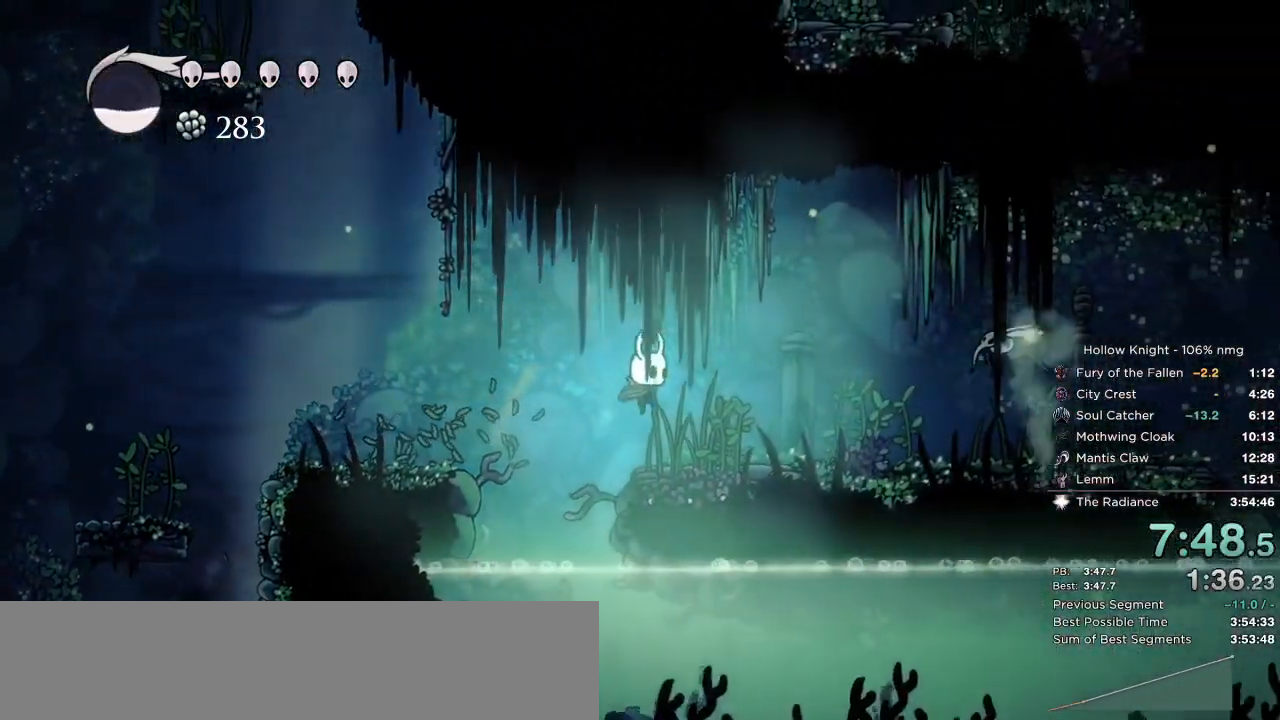
{"keys": ["left"], "events": [[17, "left", "down"], [67, "jump", "down"], [300, "jump", "up"]]}
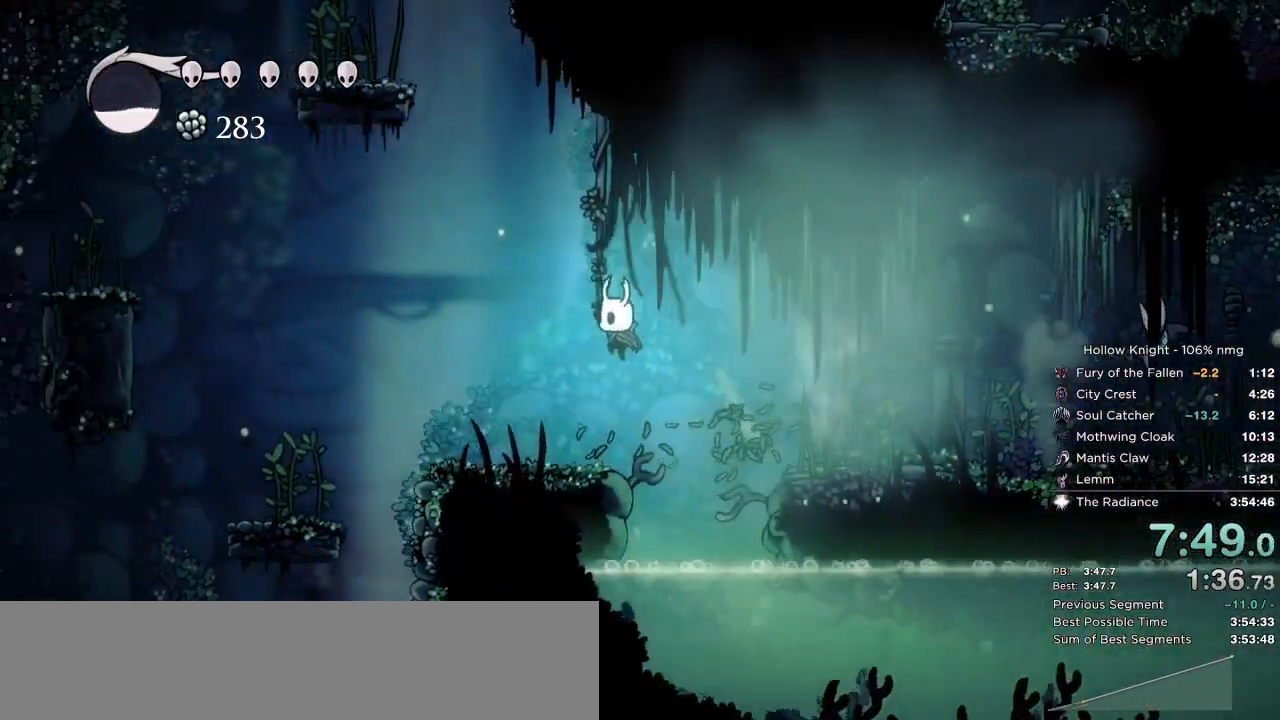
{"keys": ["left"], "events": []}
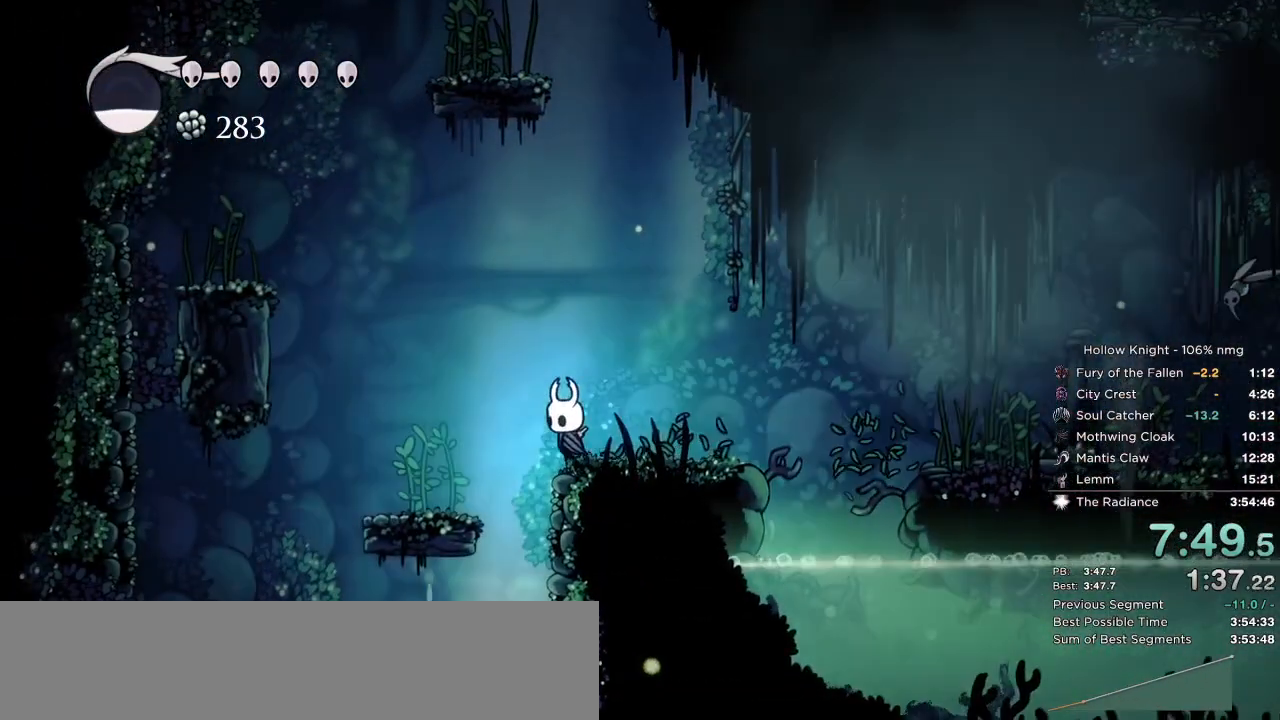
{"keys": ["jump", "left"], "events": [[300, "jump", "down"]]}
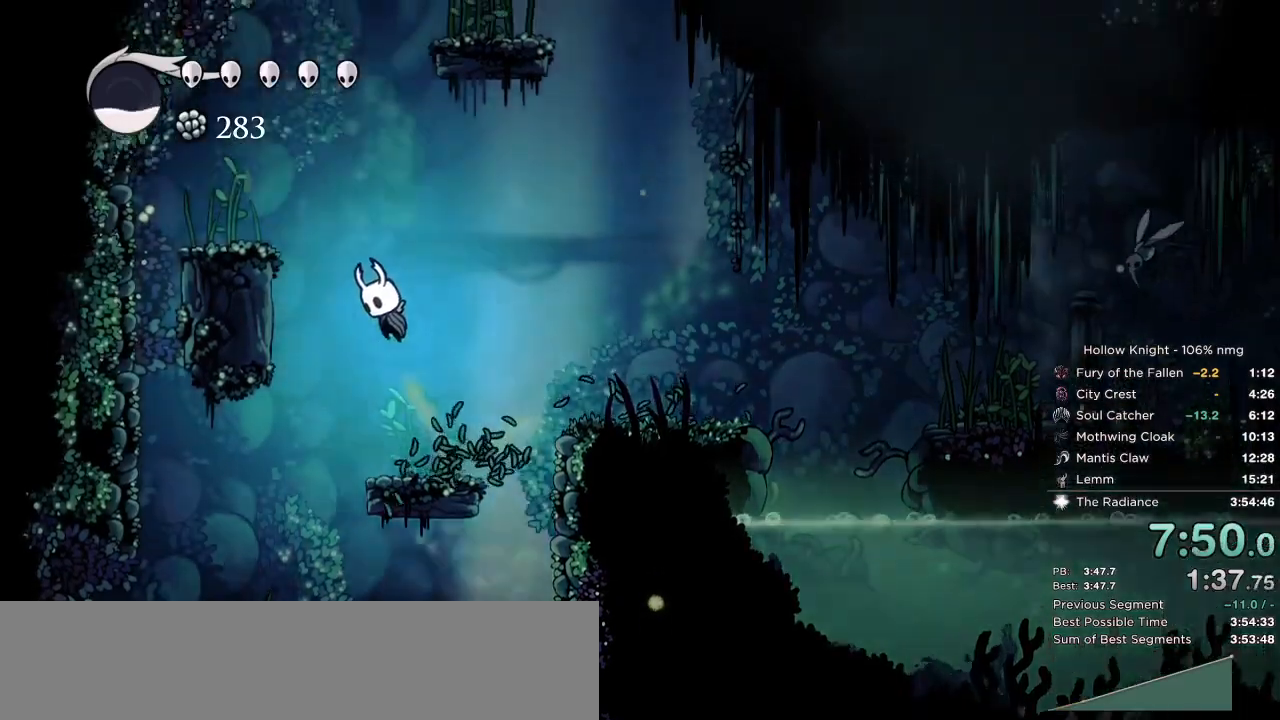
{"keys": ["jump", "right"], "events": [[250, "jump", "up"], [383, "right", "down"], [400, "jump", "down"], [417, "left", "up"]]}
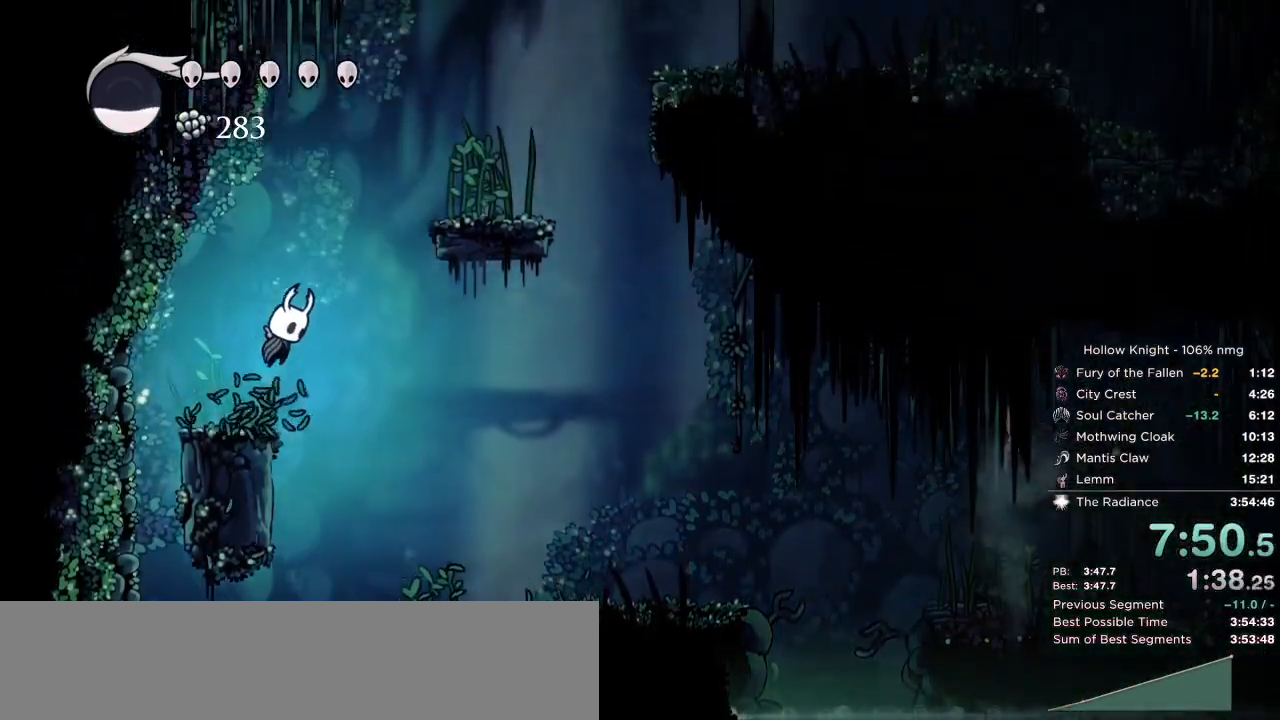
{"keys": ["right"], "events": [[400, "jump", "up"]]}
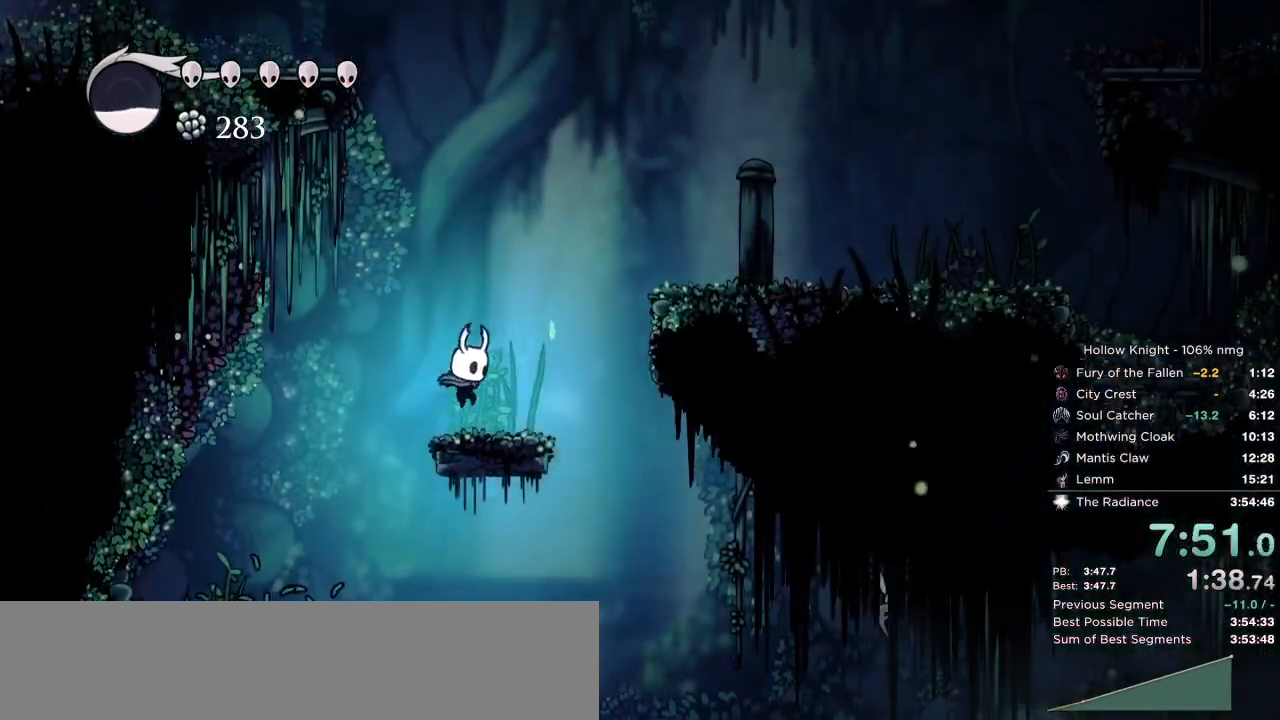
{"keys": ["jump"], "events": [[133, "jump", "down"], [167, "right", "up"], [200, "jump", "up"], [450, "jump", "down"]]}
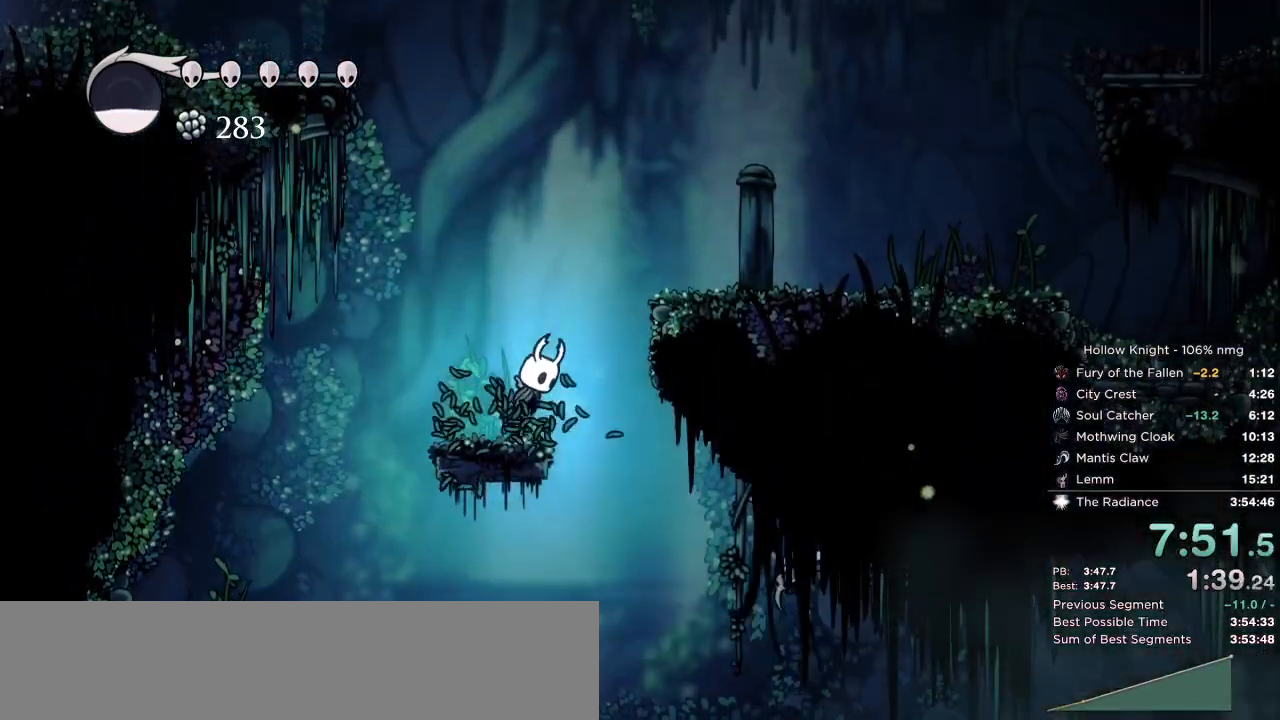
{"keys": [], "events": [[17, "jump", "up"], [283, "jump", "down"], [350, "jump", "up"]]}
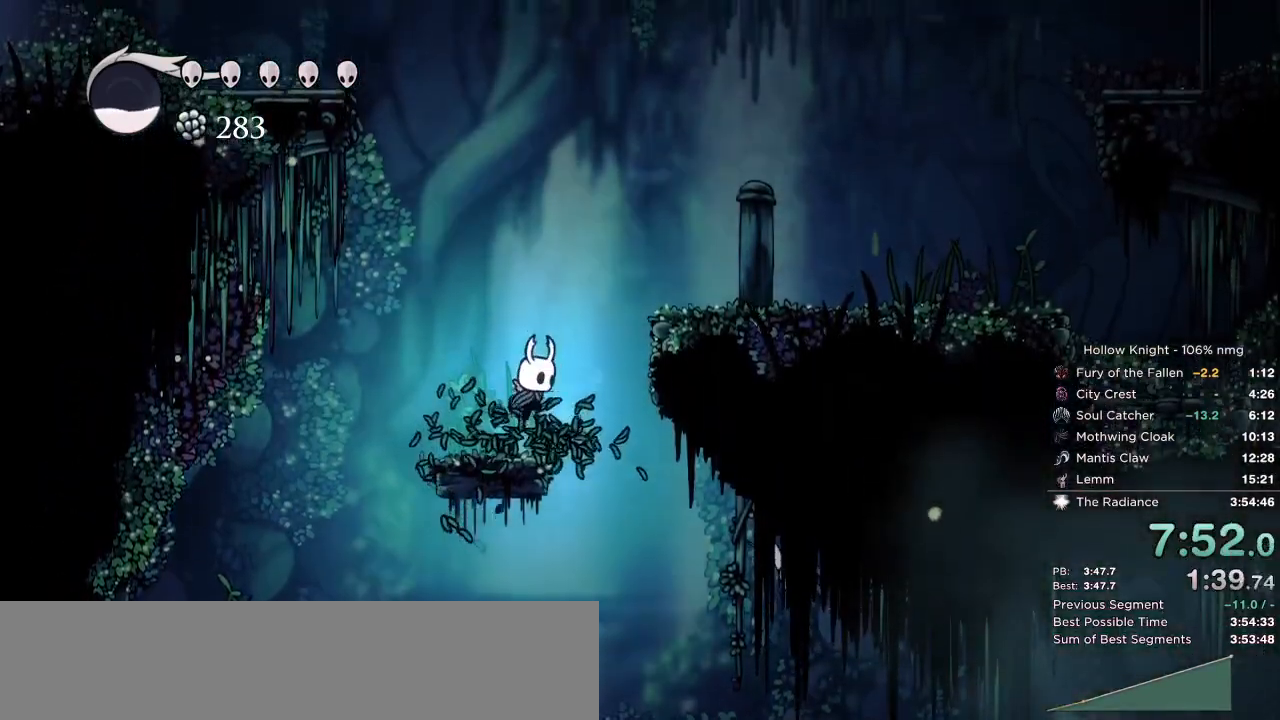
{"keys": ["right"], "events": [[83, "jump", "down"], [133, "right", "down"], [400, "jump", "up"]]}
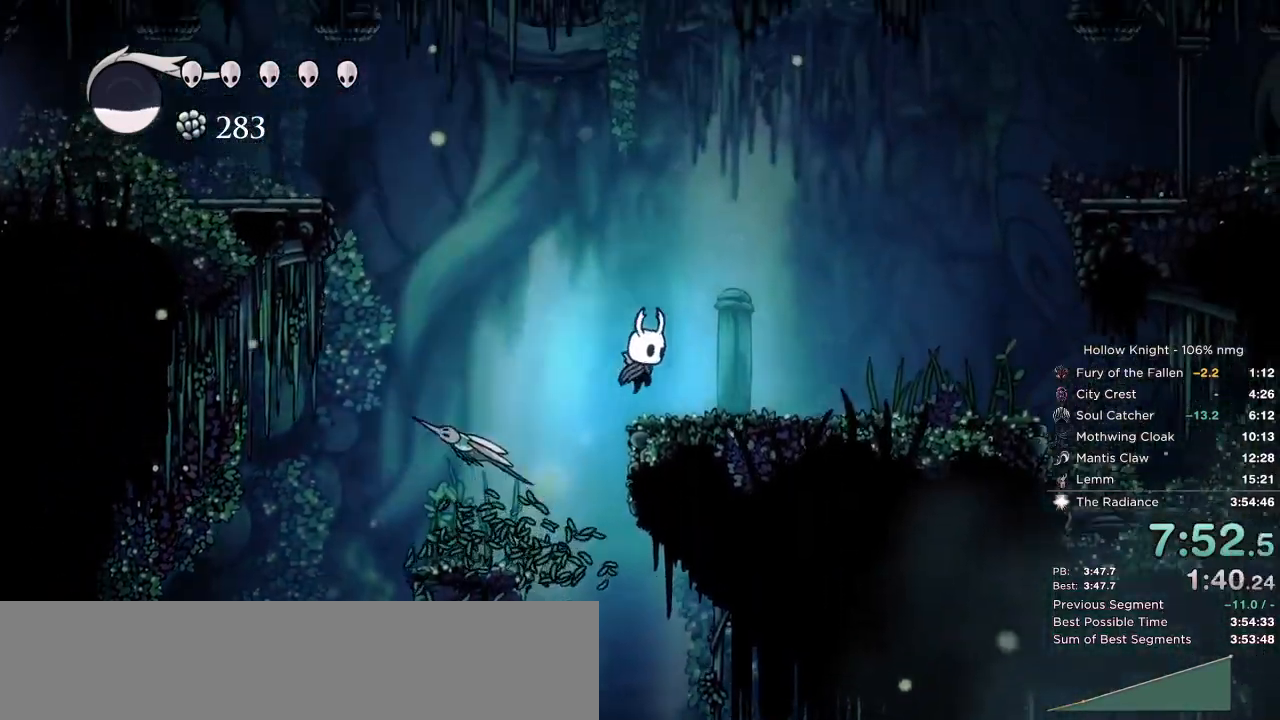
{"keys": ["down", "jump", "left"], "events": [[67, "left", "down"], [100, "right", "up"], [117, "jump", "down"], [133, "down", "down"]]}
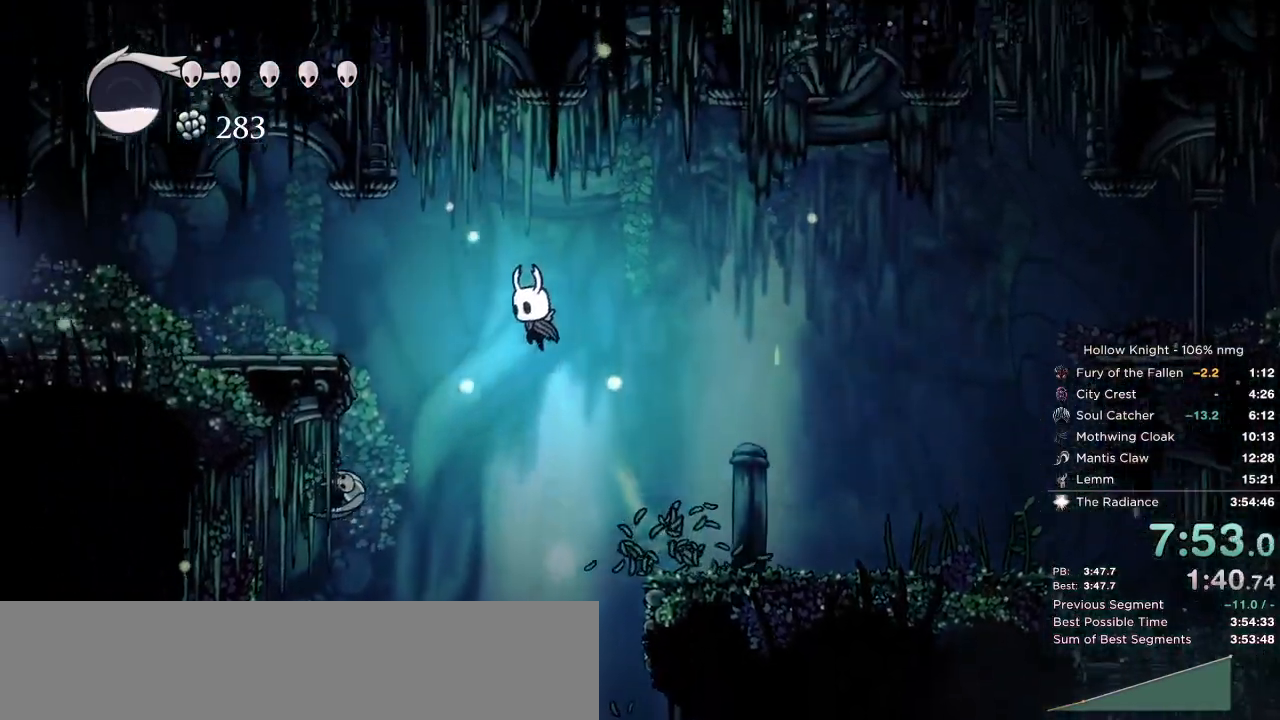
{"keys": ["down", "left"], "events": [[183, "jump", "up"], [317, "nail", "down"], [467, "nail", "up"]]}
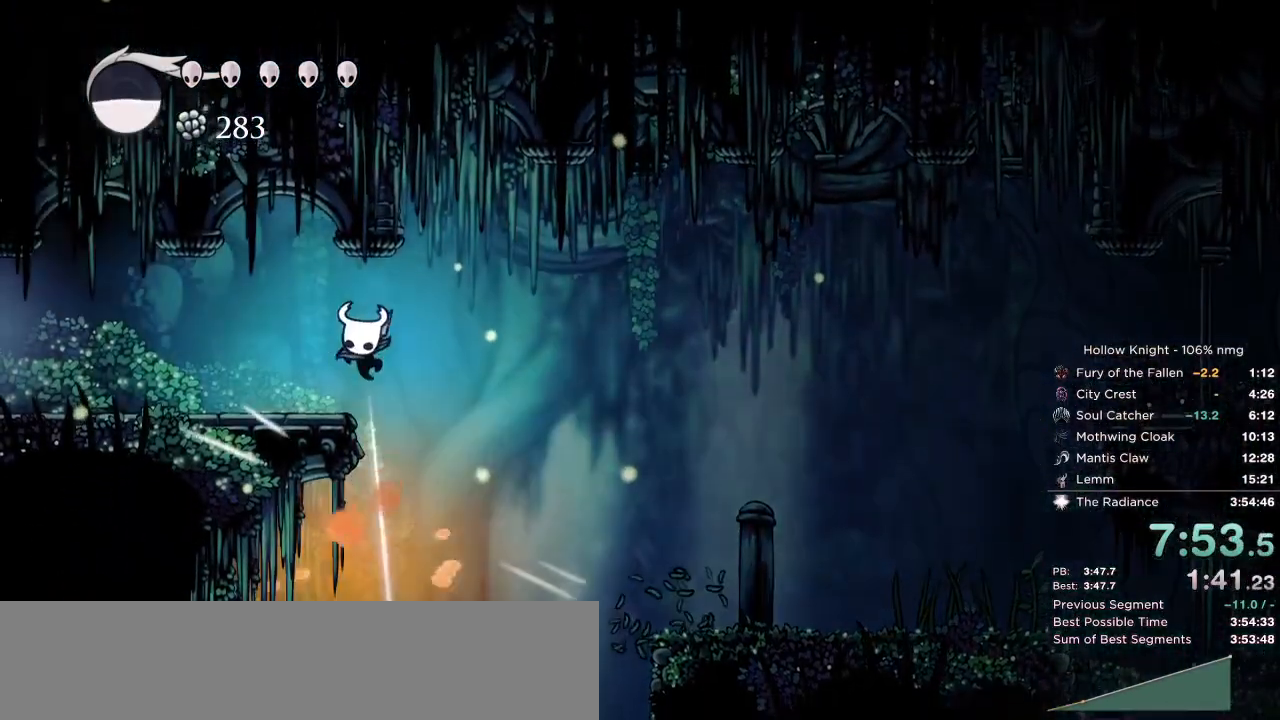
{"keys": ["left", "up"], "events": [[100, "down", "up"], [217, "up", "down"], [317, "nail", "down"], [417, "nail", "up"]]}
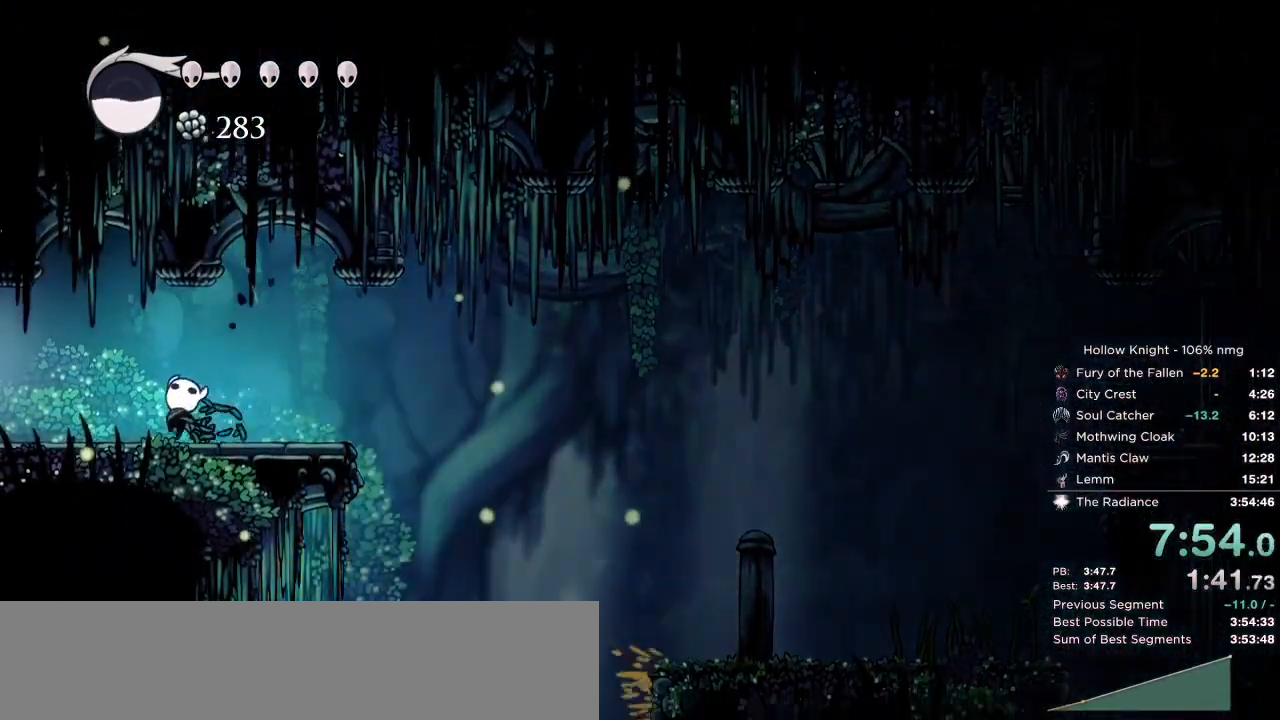
{"keys": ["left", "up"], "events": [[233, "nail", "down"], [300, "nail", "up"]]}
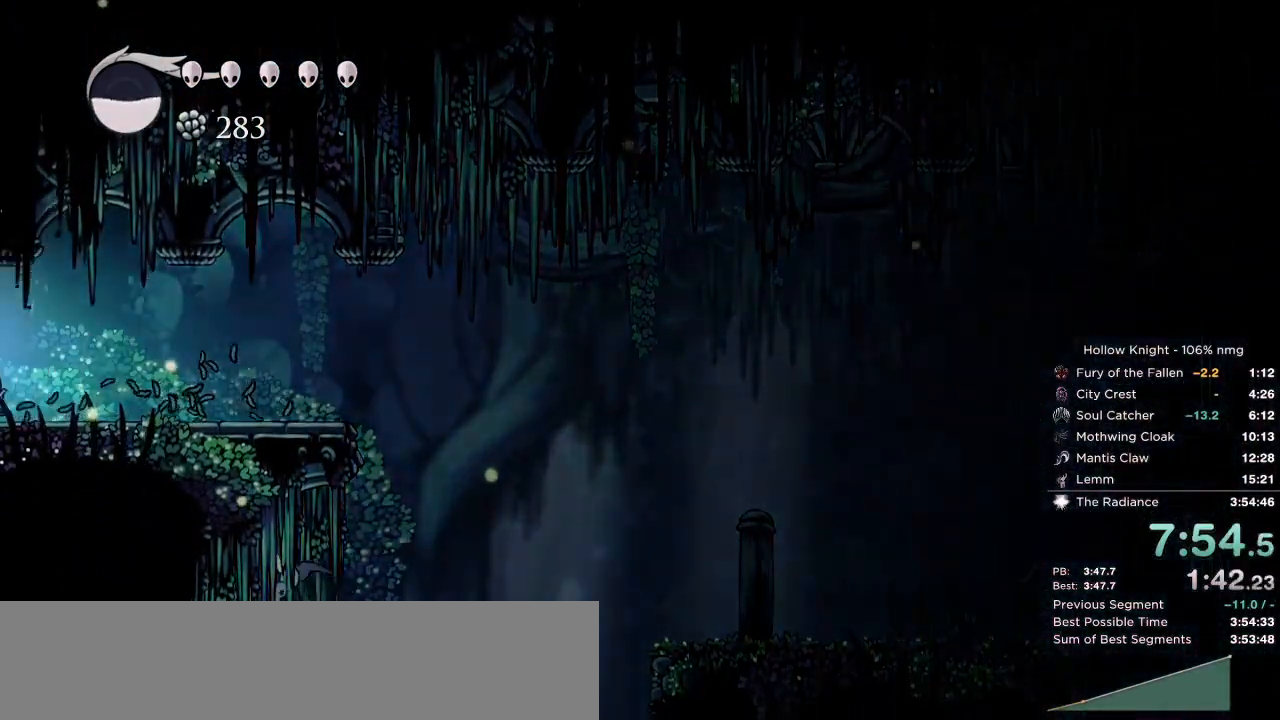
{"keys": ["left", "up"], "events": []}
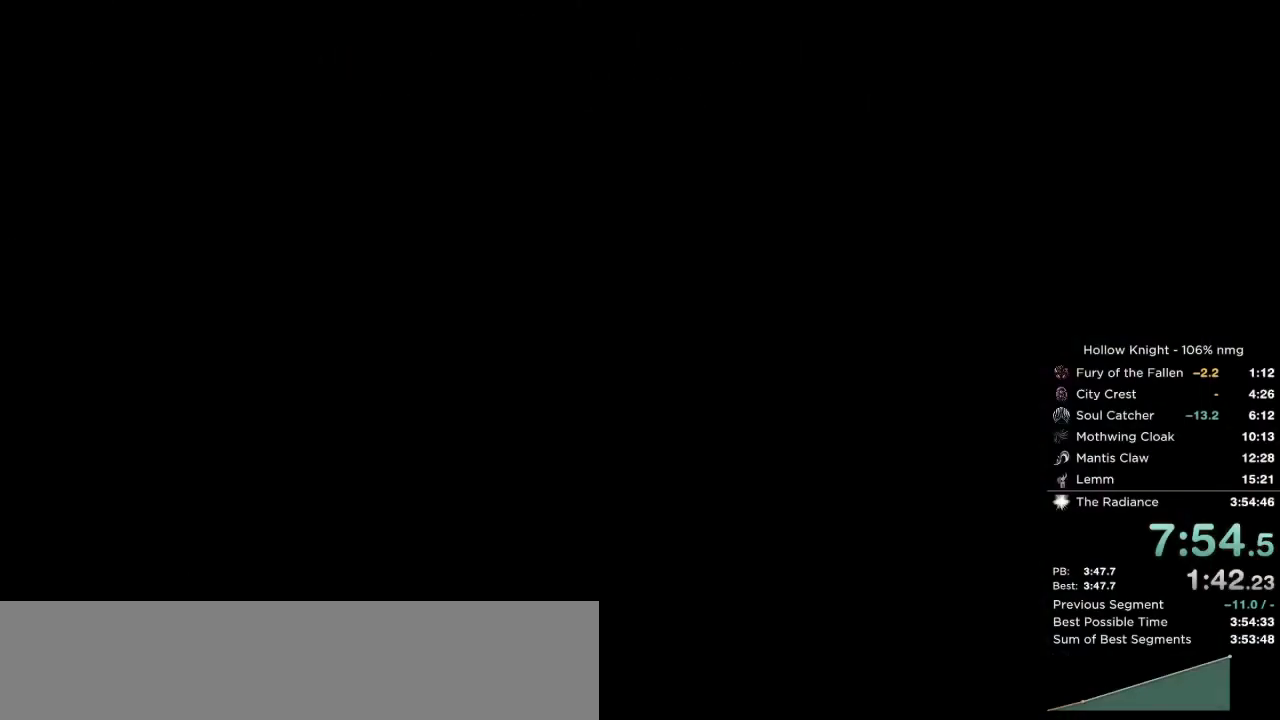
{"keys": ["left"], "events": [[367, "up", "up"]]}
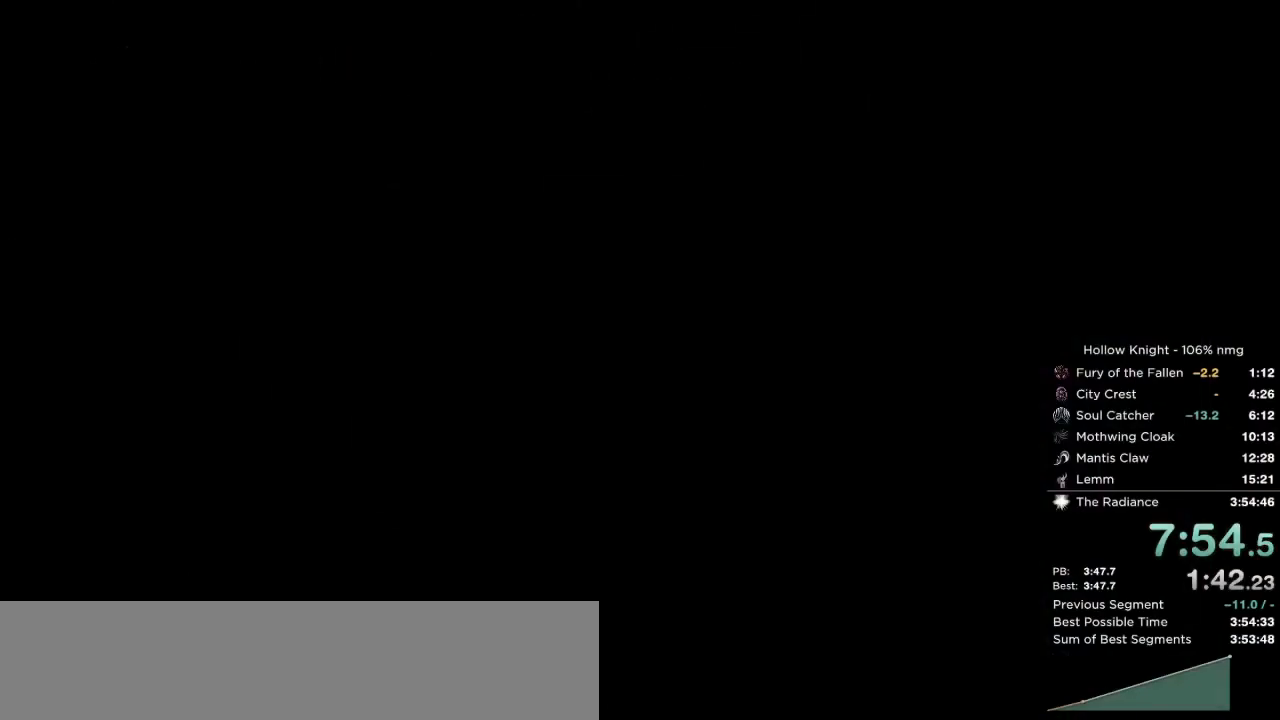
{"keys": ["left"], "events": []}
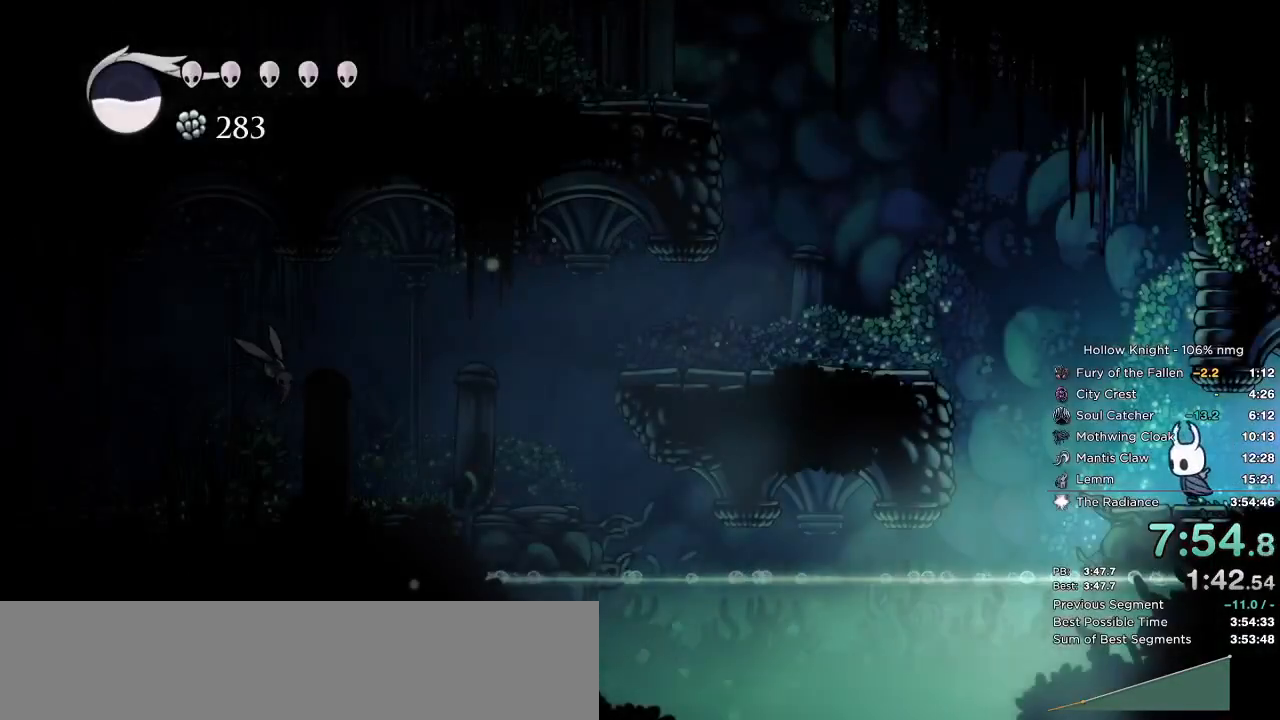
{"keys": ["jump", "left"], "events": [[50, "jump", "down"]]}
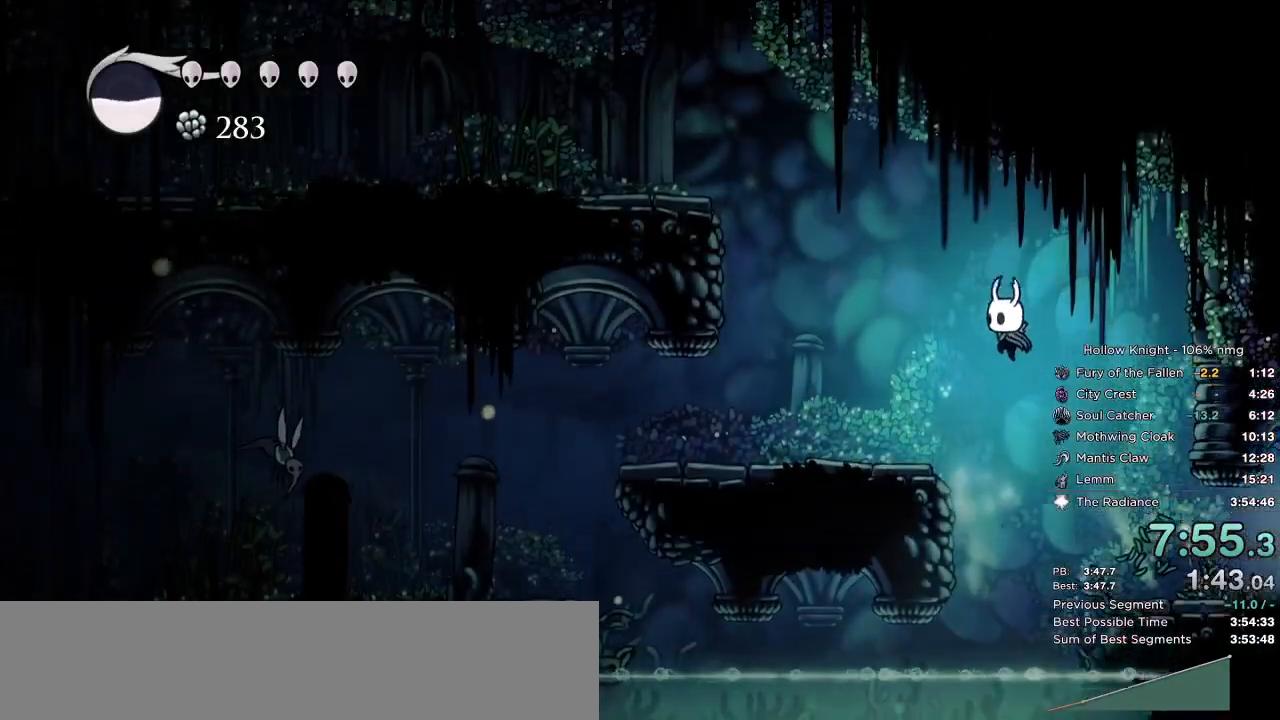
{"keys": ["left", "up"], "events": [[67, "up", "down"], [350, "jump", "up"]]}